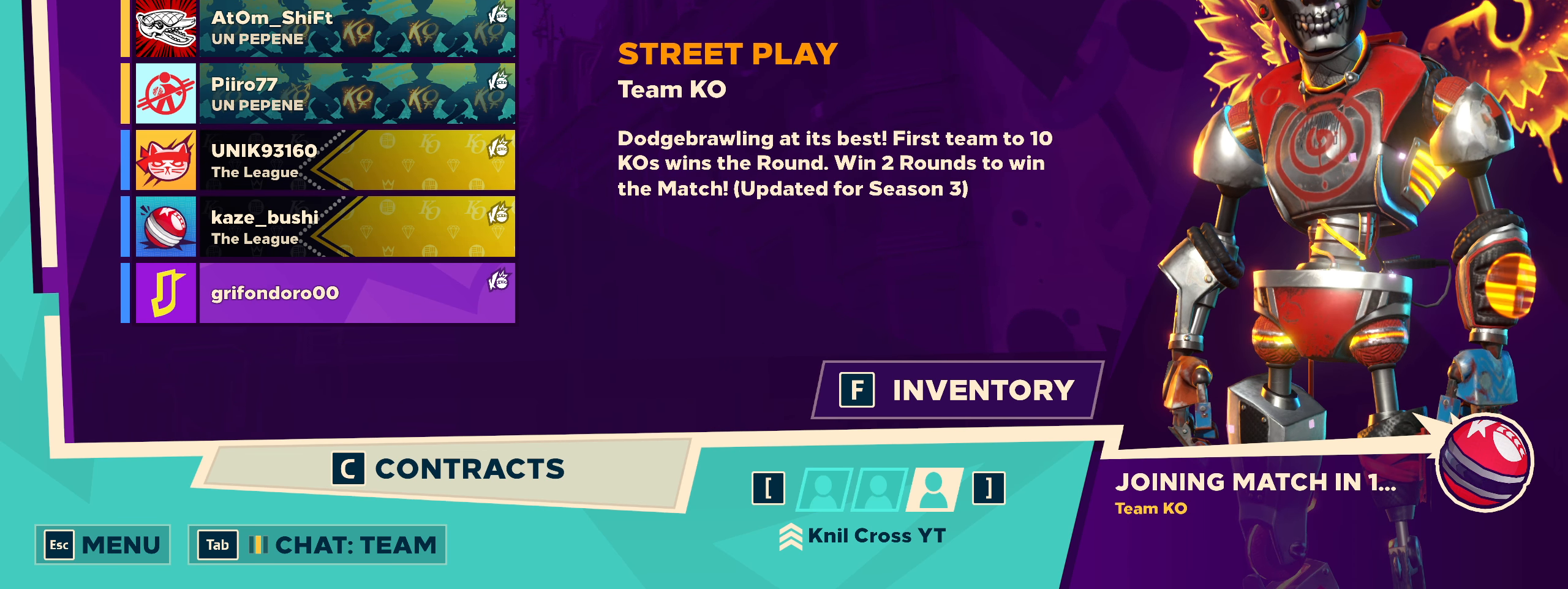
Gameplay with keyboard and mouse; each line is a JSON object with the keys and mouse buttons held at the frame after it. "events" lists presses ("down") and releases ("up") of "a", "alt", "ctrl", "d", "e", "f", "q", "r", "s", "shift", "space", "w", "mouse_left", "mouse_wheel", "mouse_right", "mouse_mb4" and "mouse_mb5" between this image and that frame as [ms after this image, input, new state], when the widget could be followed in between. "mouse_left", "mouse_wheel", "mouse_right", "mouse_mb4", "mouse_mb5" = the "left", "wheel", "right", "mb4", "mb5" buttons of the "mouse" list. No other keys are recorded. "wheel" means that the mouse wheel is clicked or scrolled. Mouse movement is not recorded.
{"keys": [], "mouse": [], "events": [[409, "w", "down"], [500, "w", "up"]]}
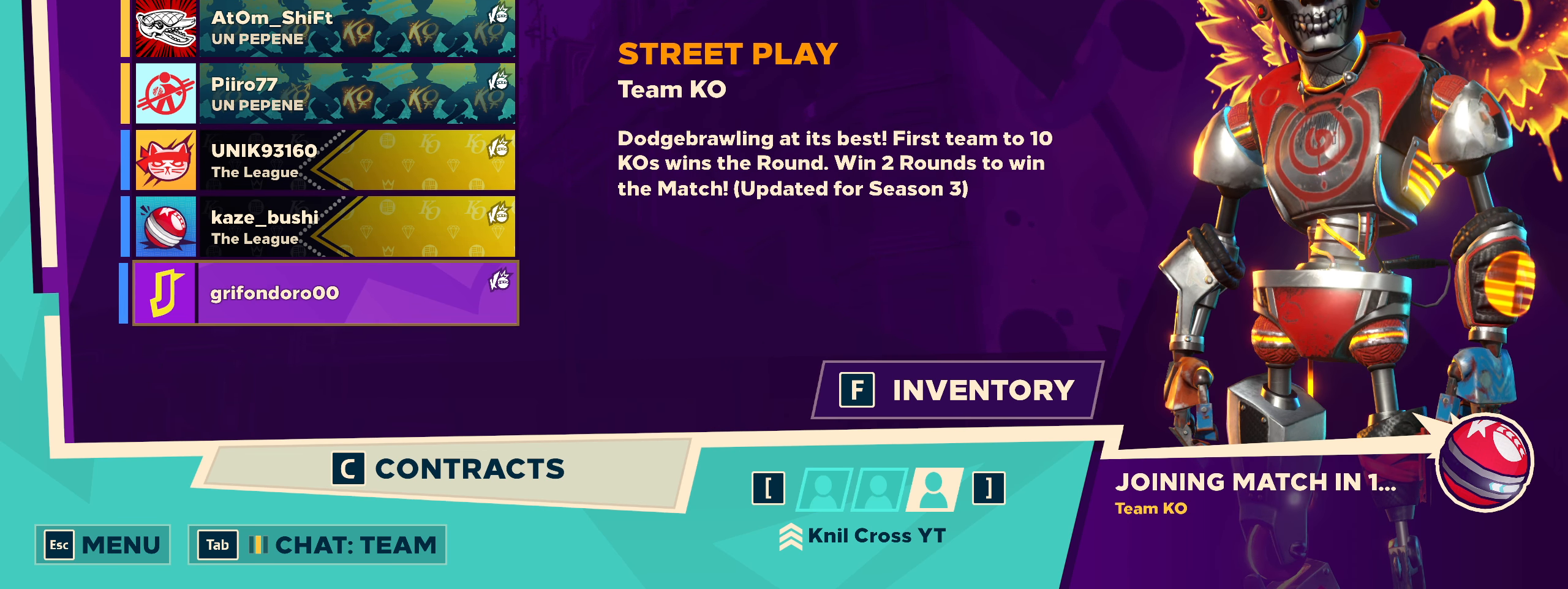
{"keys": ["w"], "mouse": [], "events": [[366, "w", "down"]]}
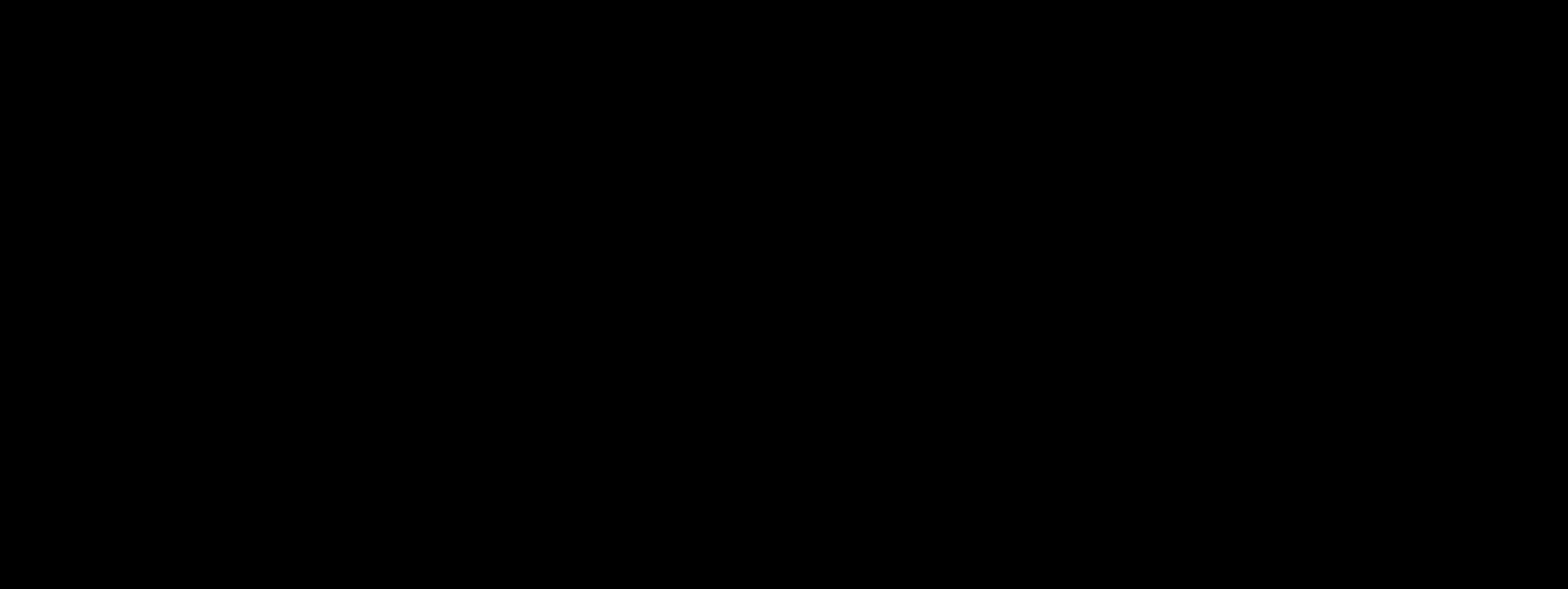
{"keys": ["shift", "w"], "mouse": [], "events": [[83, "d", "down"], [100, "d", "up"], [100, "w", "up"], [333, "w", "down"], [491, "shift", "down"]]}
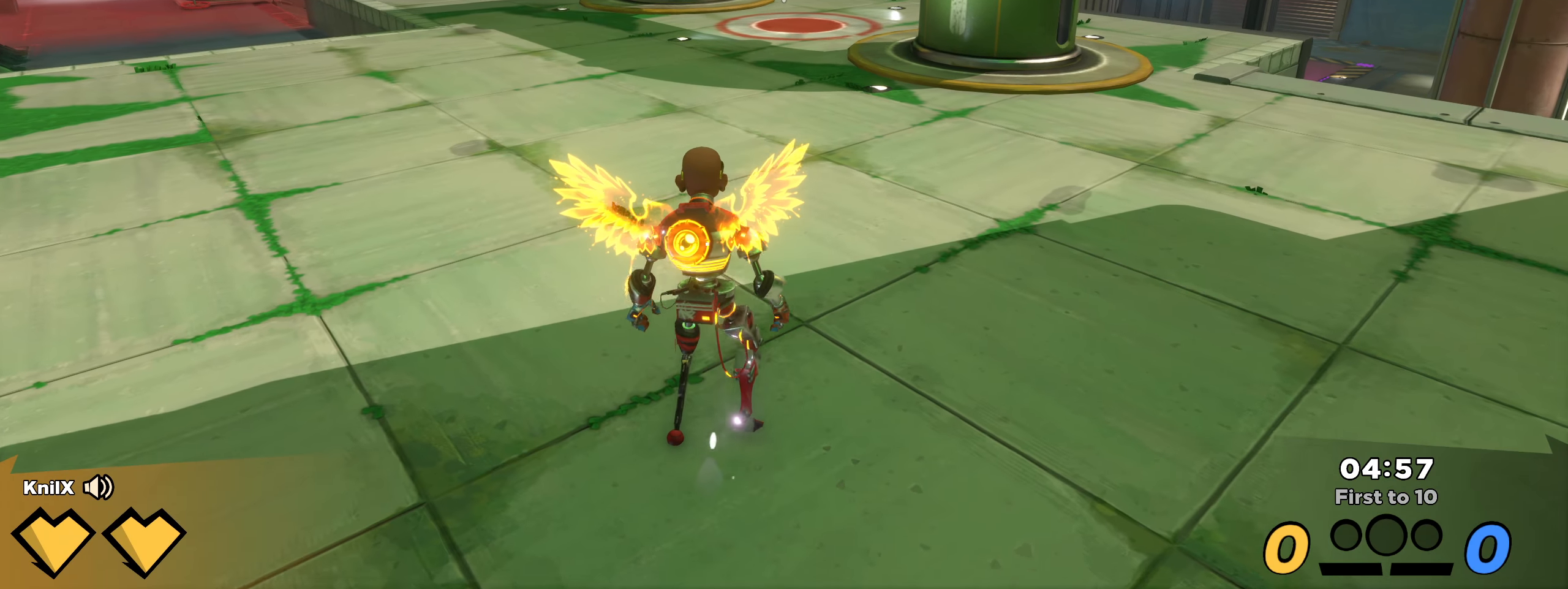
{"keys": ["shift", "w"], "mouse": [], "events": [[91, "shift", "up"], [158, "shift", "down"], [275, "shift", "up"], [325, "shift", "down"], [416, "shift", "up"], [491, "shift", "down"]]}
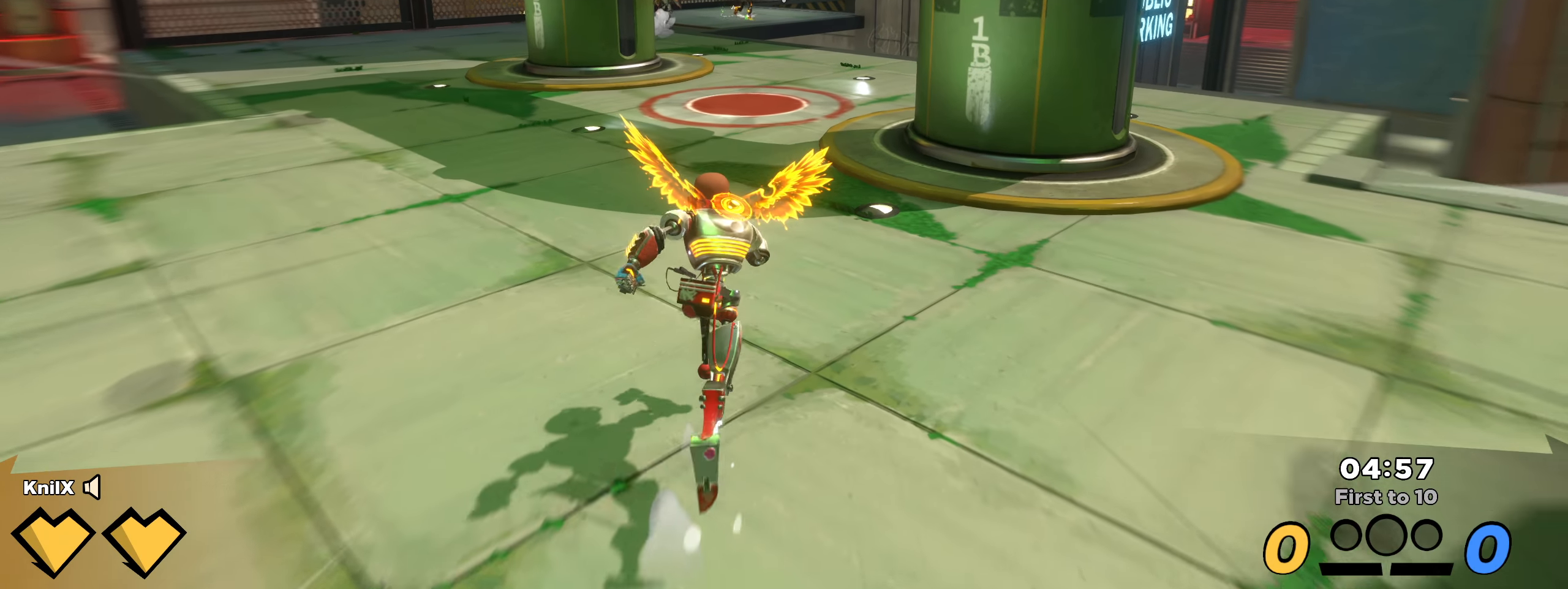
{"keys": ["shift", "w"], "mouse": [], "events": [[66, "shift", "up"], [150, "shift", "down"], [225, "shift", "up"], [308, "shift", "down"], [383, "shift", "up"], [483, "shift", "down"]]}
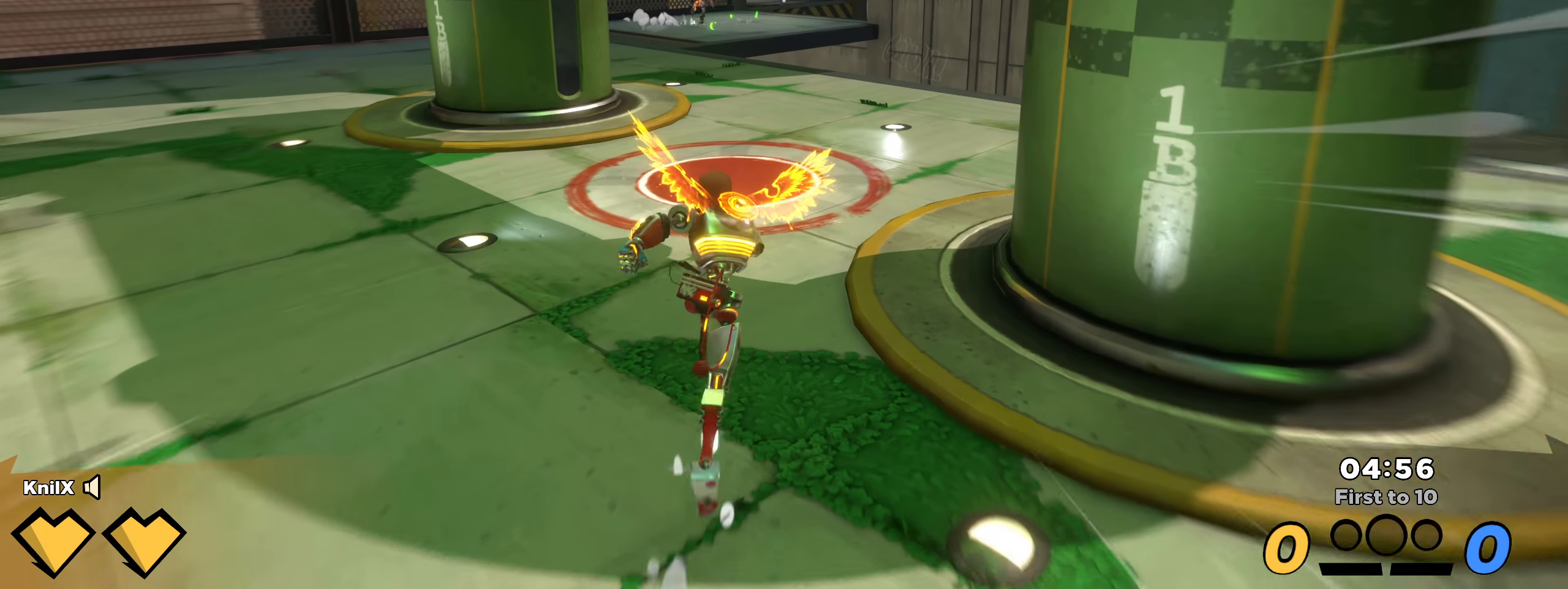
{"keys": ["w"], "mouse": [], "events": [[66, "shift", "up"], [133, "shift", "down"], [291, "shift", "up"], [375, "shift", "down"], [483, "shift", "up"]]}
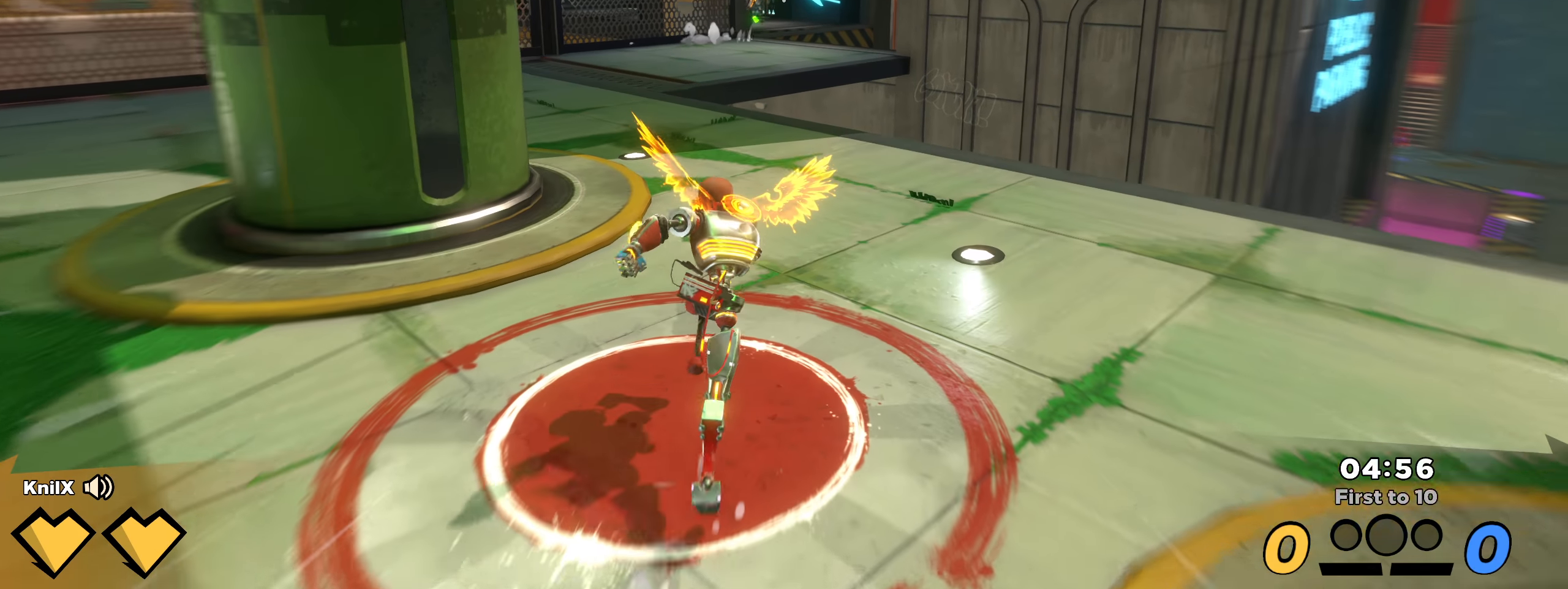
{"keys": ["shift", "w"], "mouse": [], "events": [[66, "shift", "down"], [133, "shift", "up"], [233, "shift", "down"], [308, "shift", "up"], [400, "shift", "down"]]}
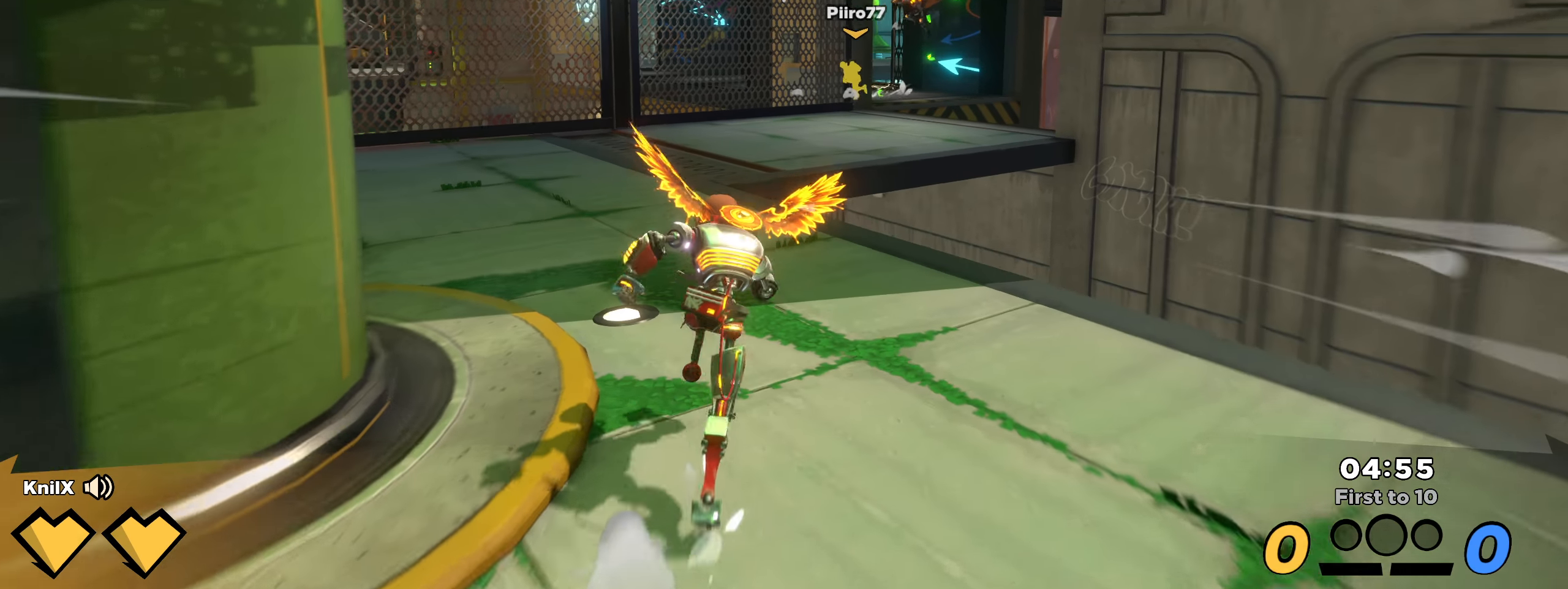
{"keys": ["shift", "w"], "mouse": [], "events": [[191, "space", "down"], [316, "space", "up"], [341, "q", "down"], [466, "q", "up"]]}
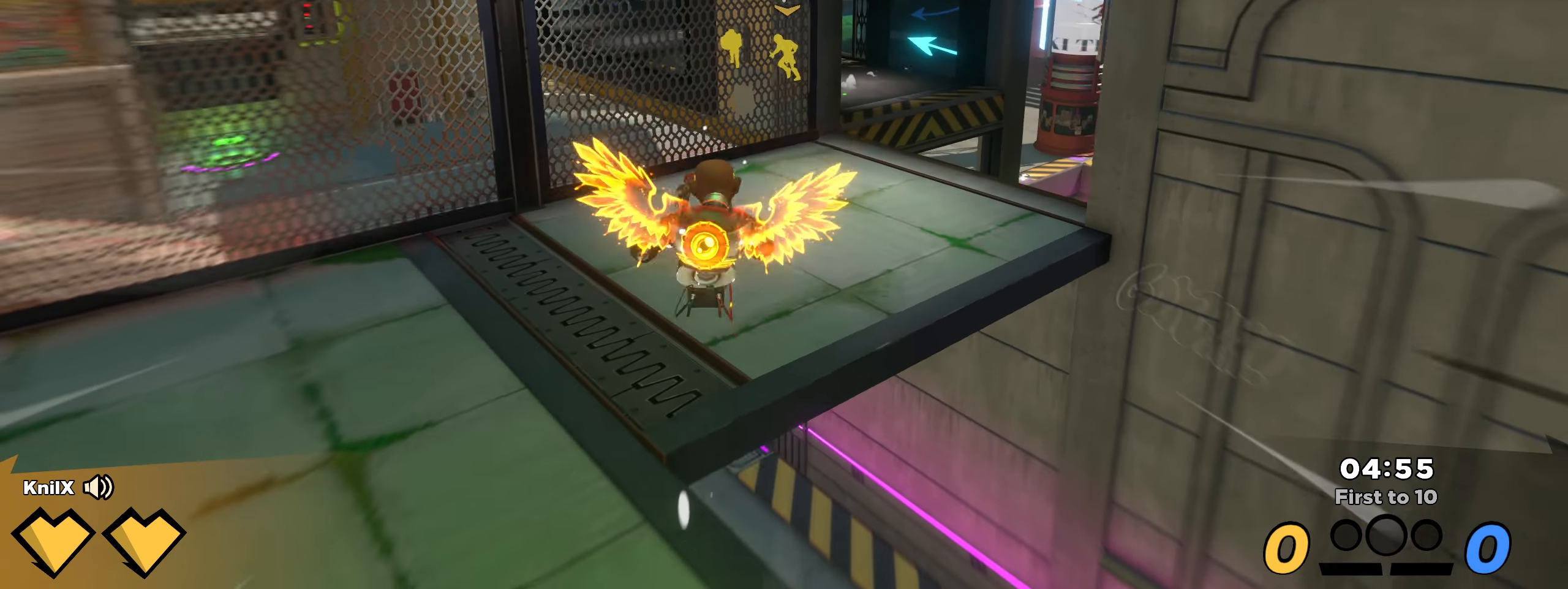
{"keys": ["shift", "w"], "mouse": [], "events": [[108, "shift", "up"], [208, "shift", "down"], [308, "shift", "up"], [375, "shift", "down"]]}
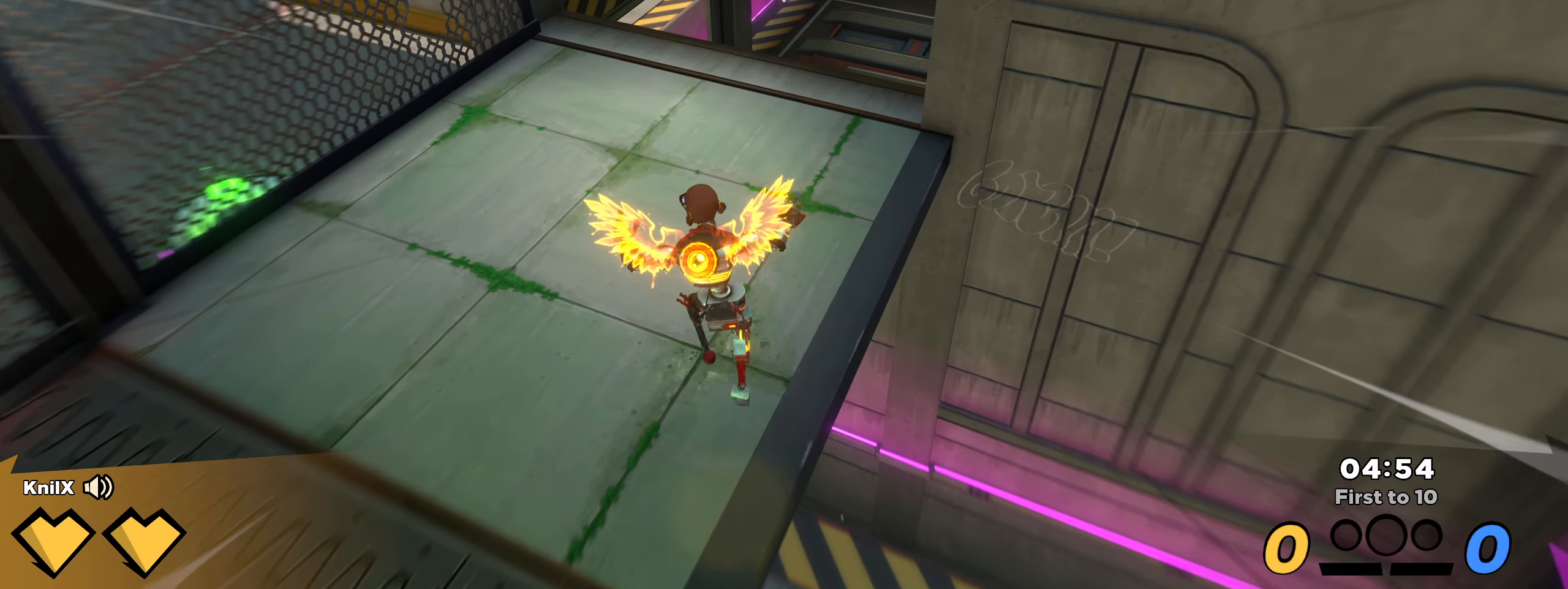
{"keys": ["shift", "w"], "mouse": [], "events": []}
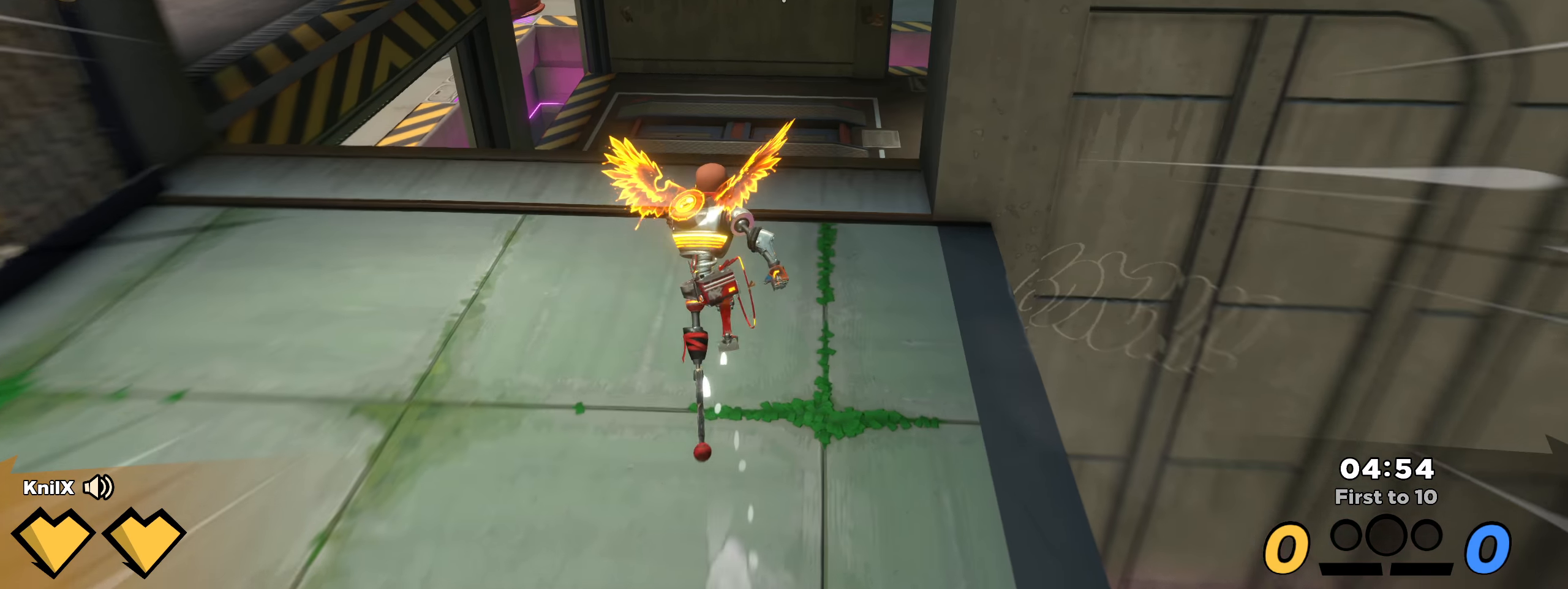
{"keys": ["shift", "w"], "mouse": [], "events": []}
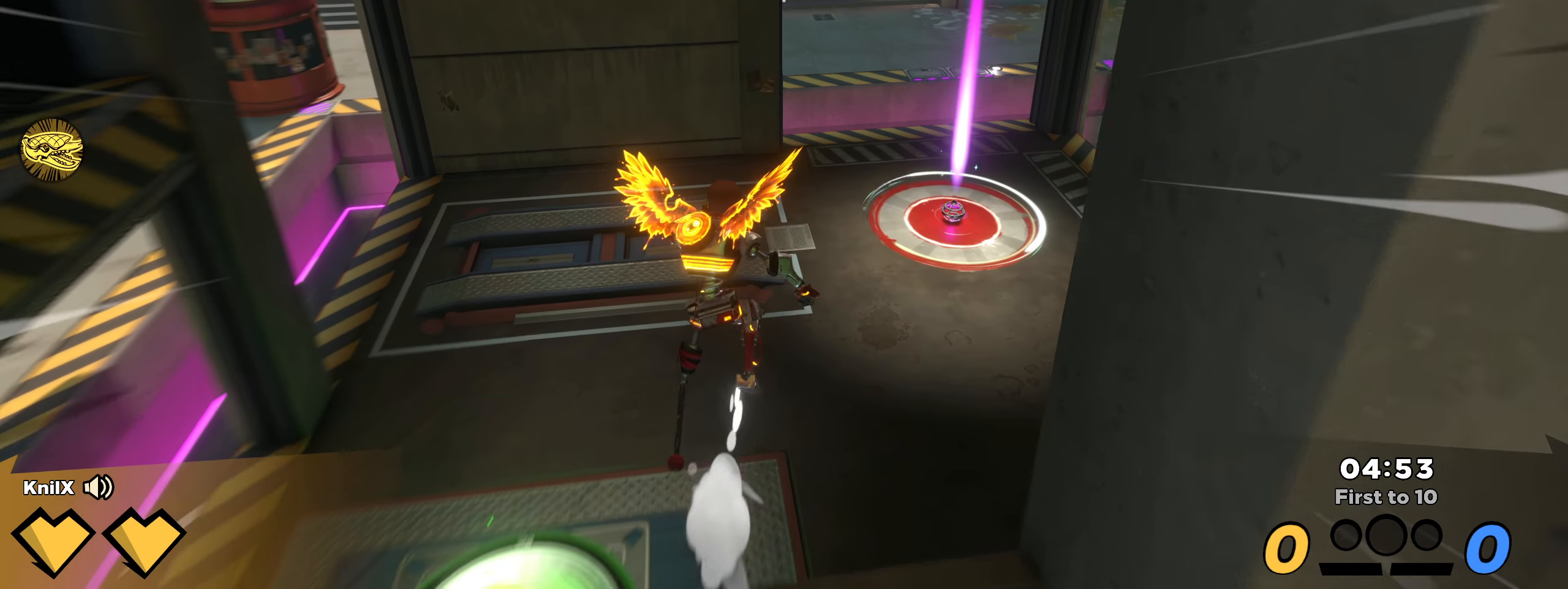
{"keys": ["d", "w"], "mouse": [], "events": [[16, "a", "down"], [75, "q", "down"], [91, "a", "up"], [125, "d", "down"], [150, "q", "up"], [391, "shift", "up"]]}
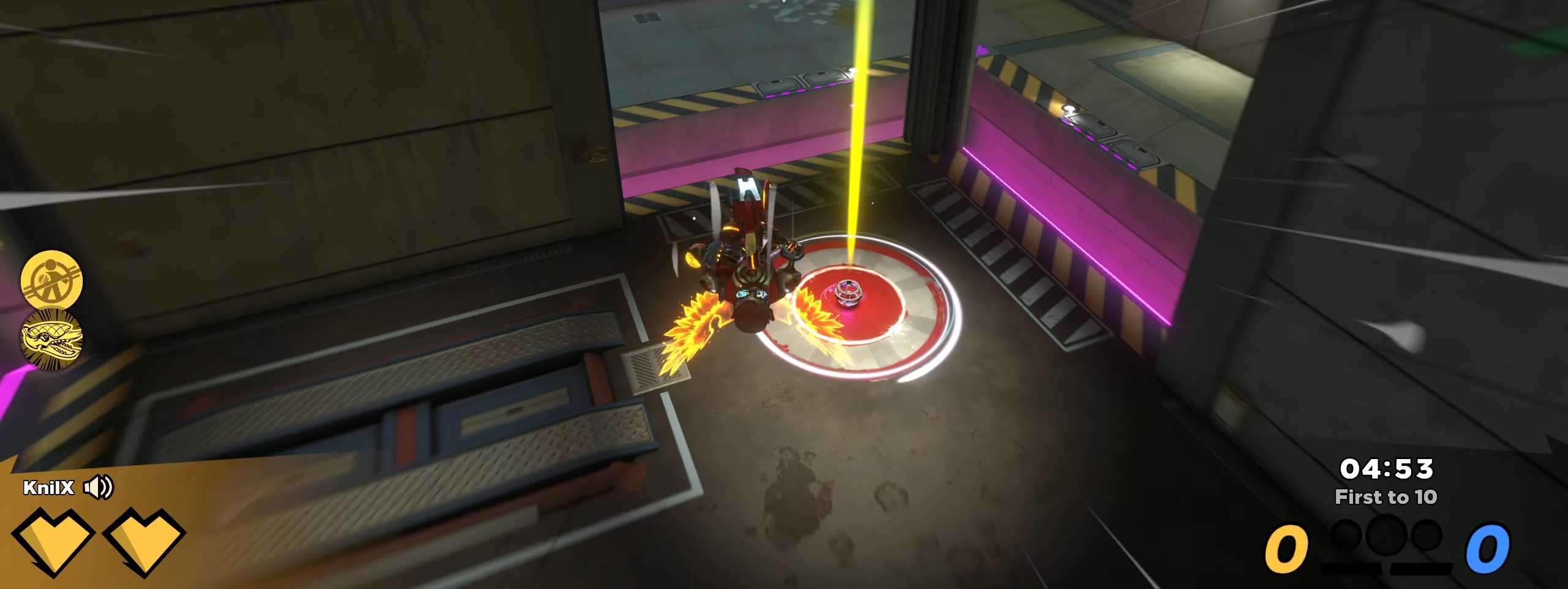
{"keys": ["shift", "w"], "mouse": [], "events": [[8, "shift", "down"], [83, "d", "up"], [108, "shift", "up"], [208, "shift", "down"], [283, "shift", "up"], [383, "shift", "down"]]}
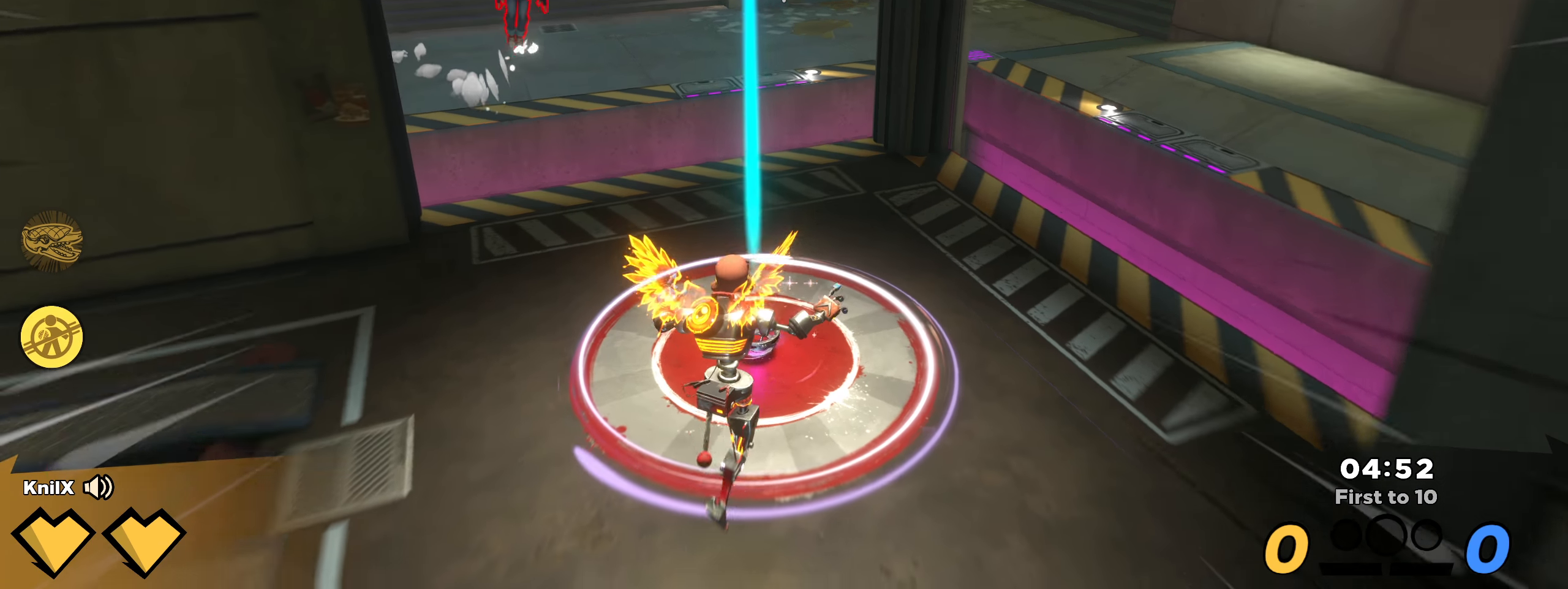
{"keys": ["a", "s"], "mouse": ["left"], "events": [[233, "space", "down"], [242, "a", "down"], [283, "q", "down"], [292, "mouse_left", "down"], [300, "w", "up"], [317, "shift", "up"], [325, "space", "up"], [375, "q", "up"], [408, "s", "down"]]}
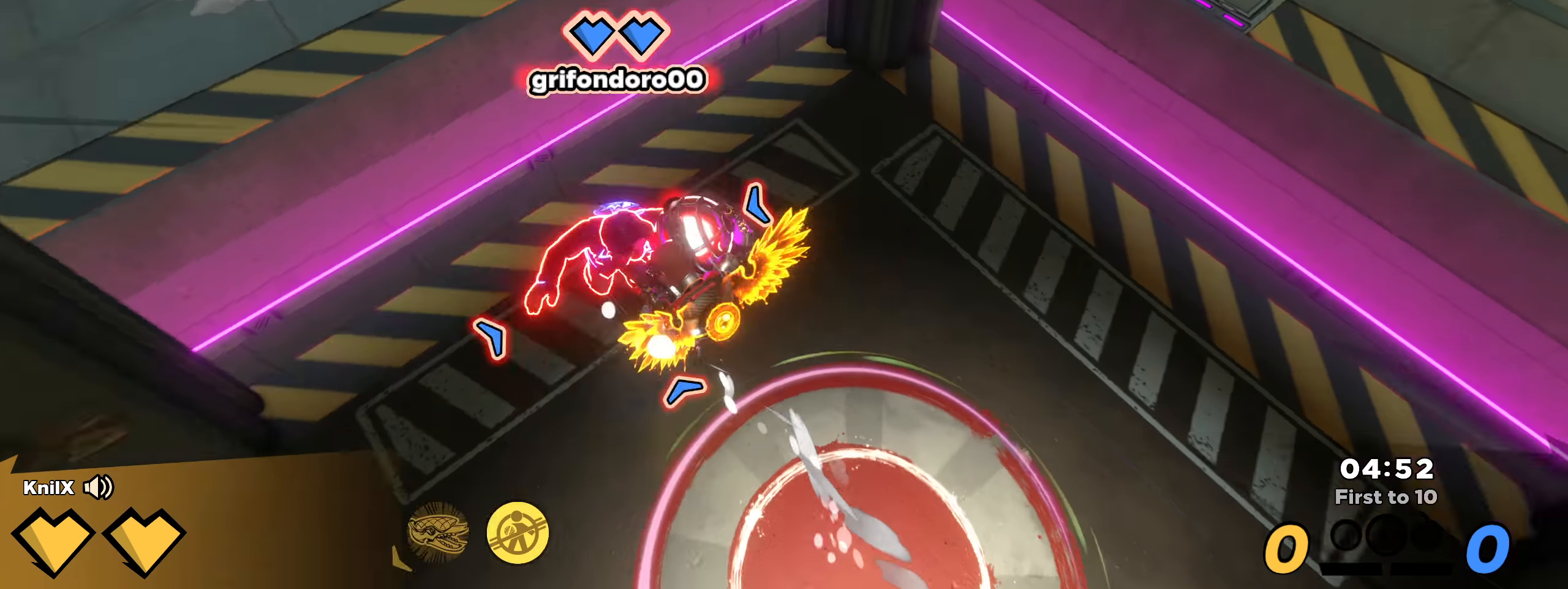
{"keys": ["w"], "mouse": ["left"], "events": [[200, "a", "up"], [200, "s", "up"], [267, "w", "down"]]}
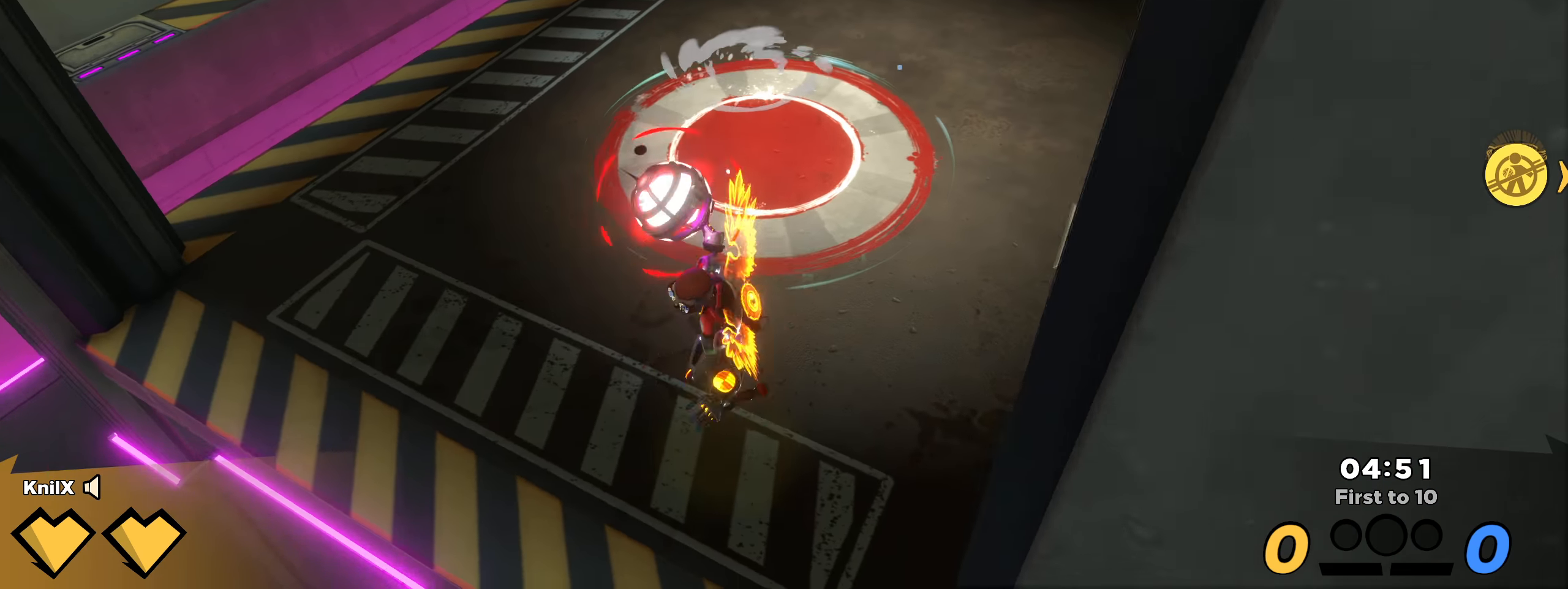
{"keys": ["w"], "mouse": ["left"], "events": []}
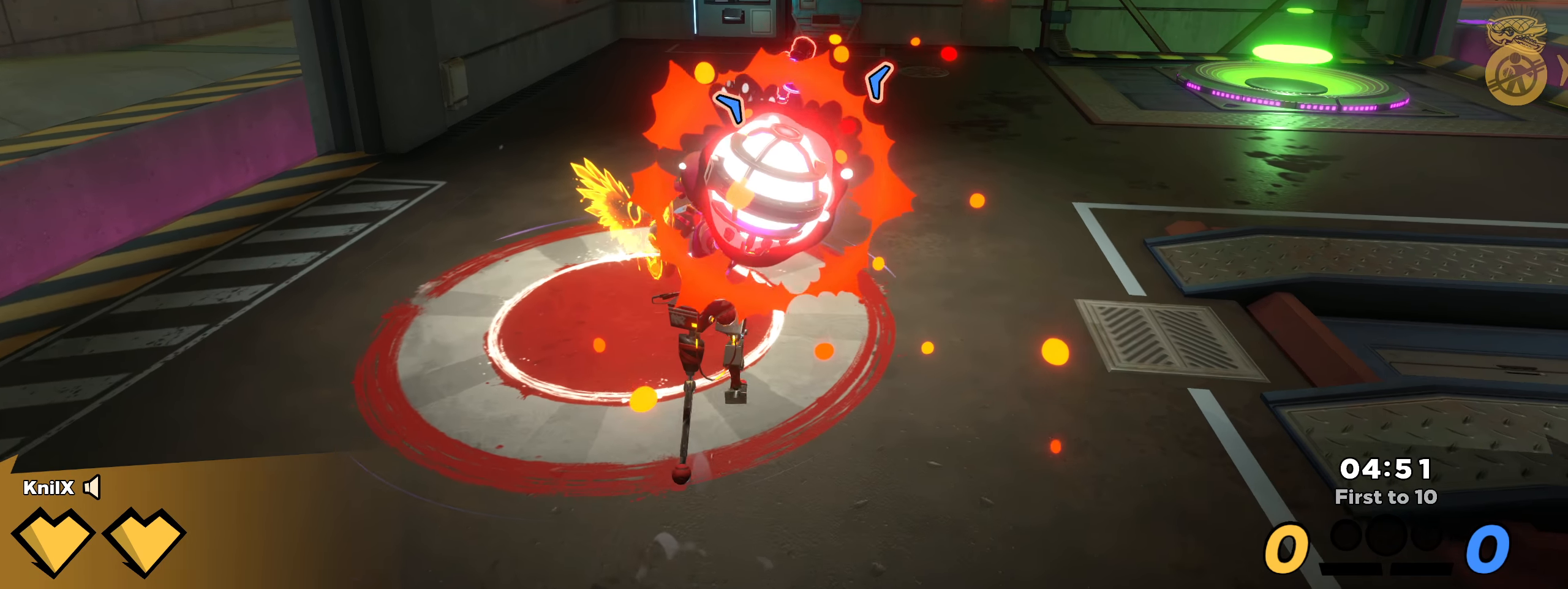
{"keys": ["w"], "mouse": ["left"], "events": []}
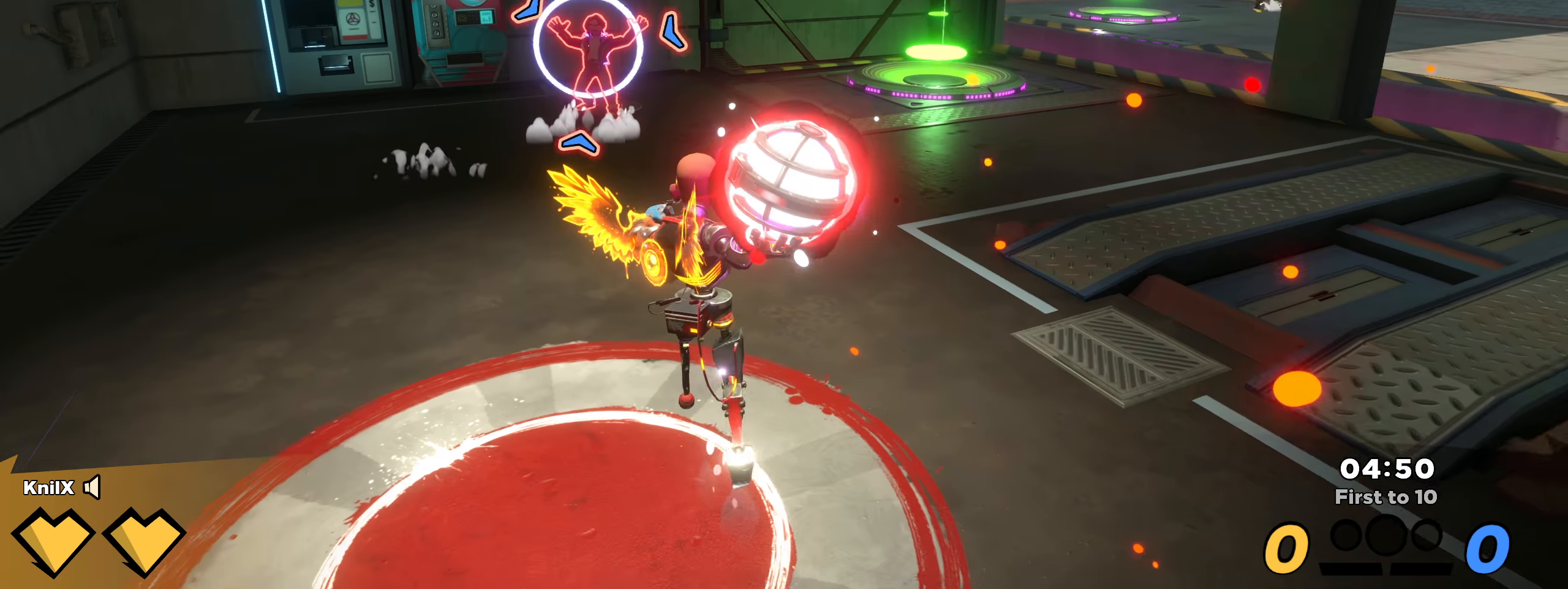
{"keys": ["w"], "mouse": ["left"], "events": []}
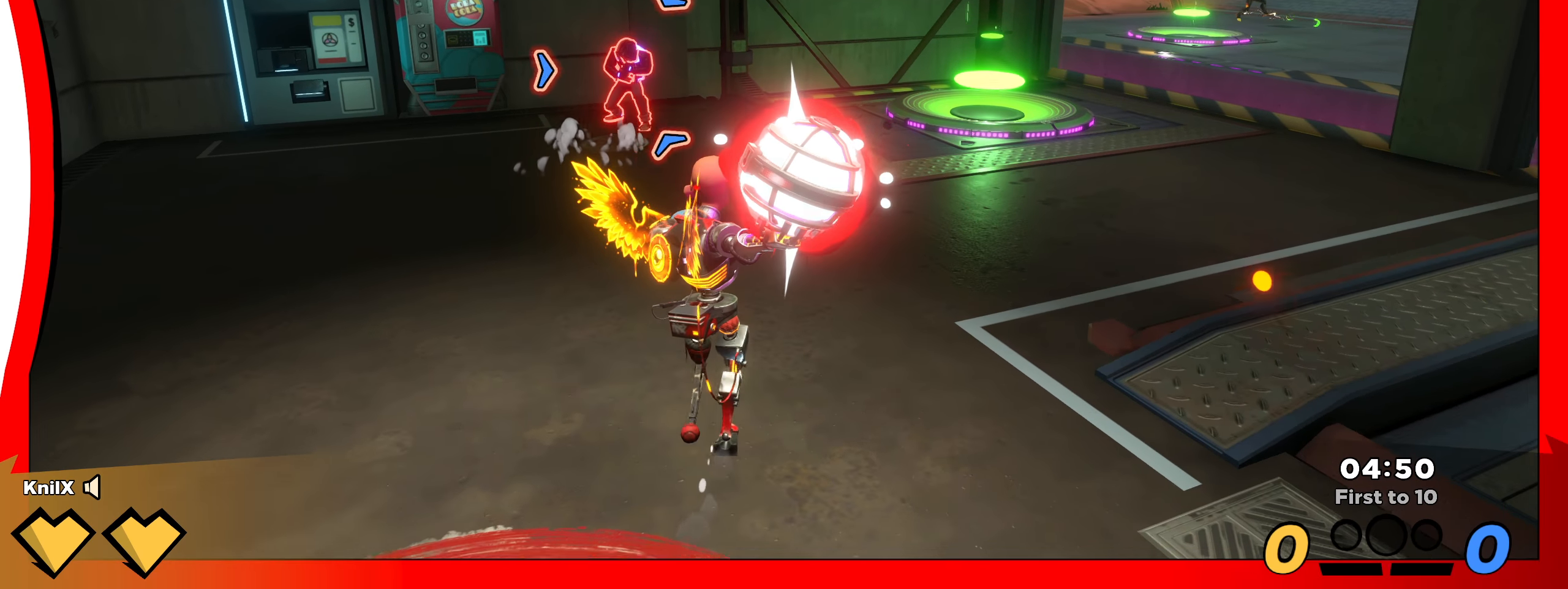
{"keys": ["d", "s"], "mouse": ["left"], "events": [[342, "d", "down"], [417, "w", "up"], [467, "s", "down"]]}
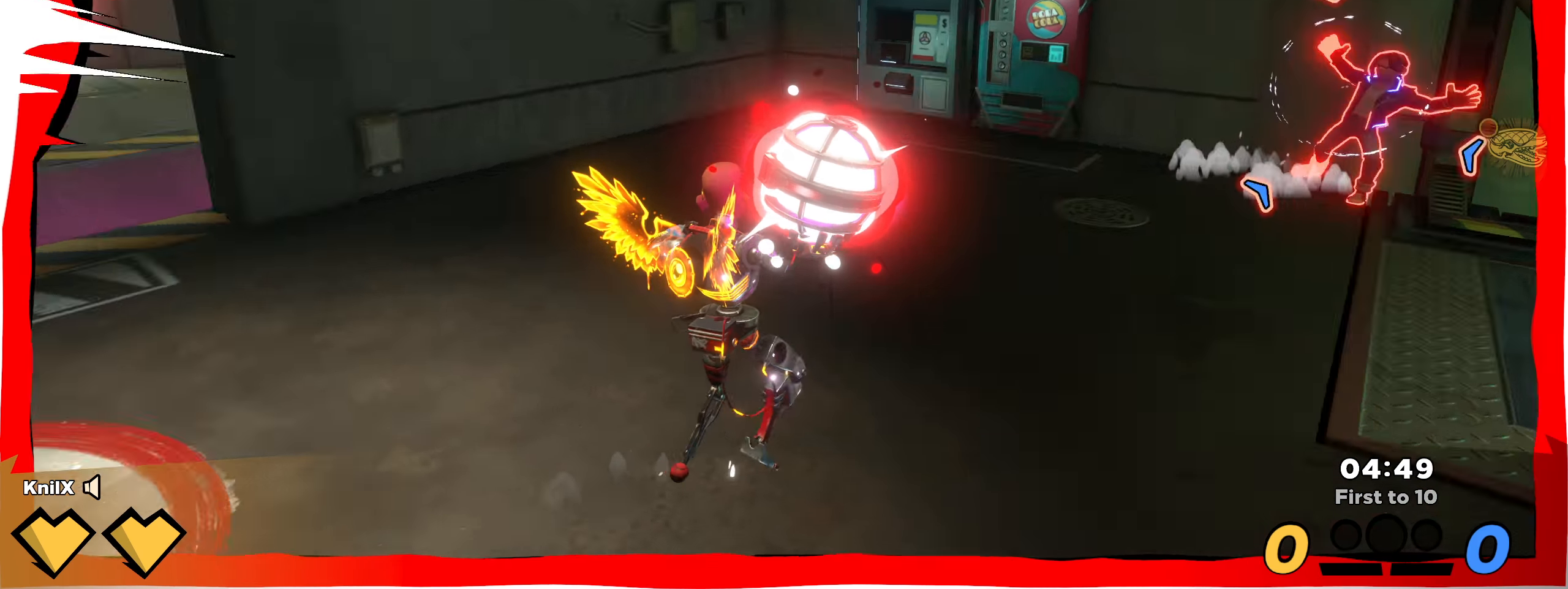
{"keys": ["s"], "mouse": [], "events": [[25, "d", "up"], [258, "mouse_right", "down"], [433, "mouse_right", "up"], [483, "mouse_left", "up"]]}
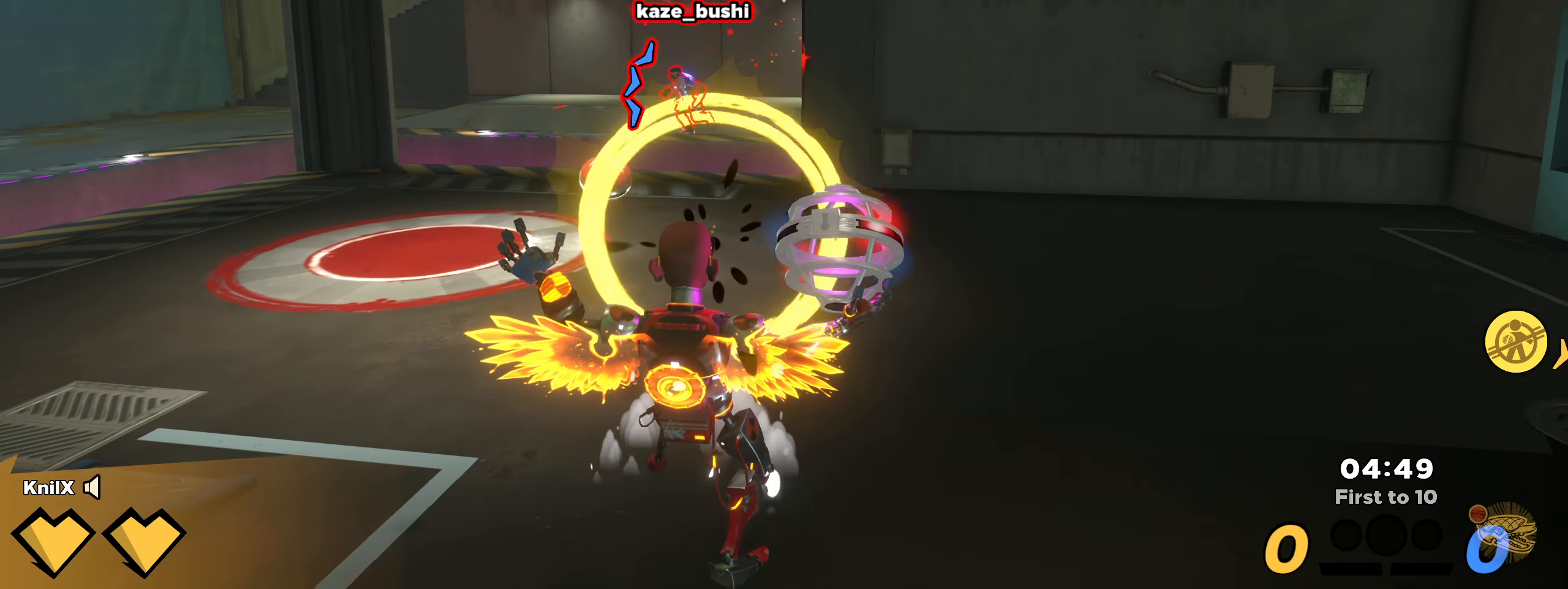
{"keys": ["d", "shift", "w"], "mouse": [], "events": [[42, "a", "down"], [92, "s", "up"], [125, "a", "up"], [175, "shift", "down"], [208, "w", "down"], [358, "space", "down"], [400, "d", "down"], [475, "space", "up"]]}
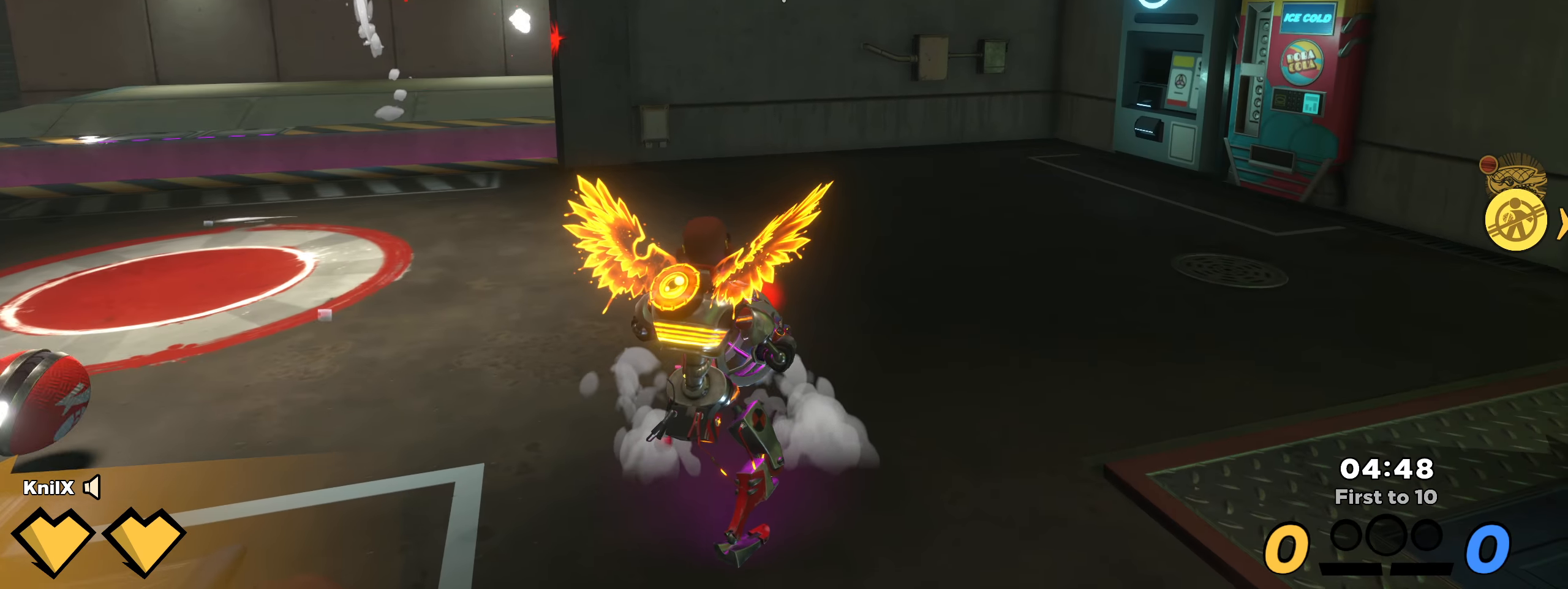
{"keys": ["d", "w"], "mouse": ["left"], "events": [[67, "mouse_left", "down"], [67, "q", "down"], [108, "shift", "up"], [117, "w", "up"], [250, "q", "up"], [492, "w", "down"]]}
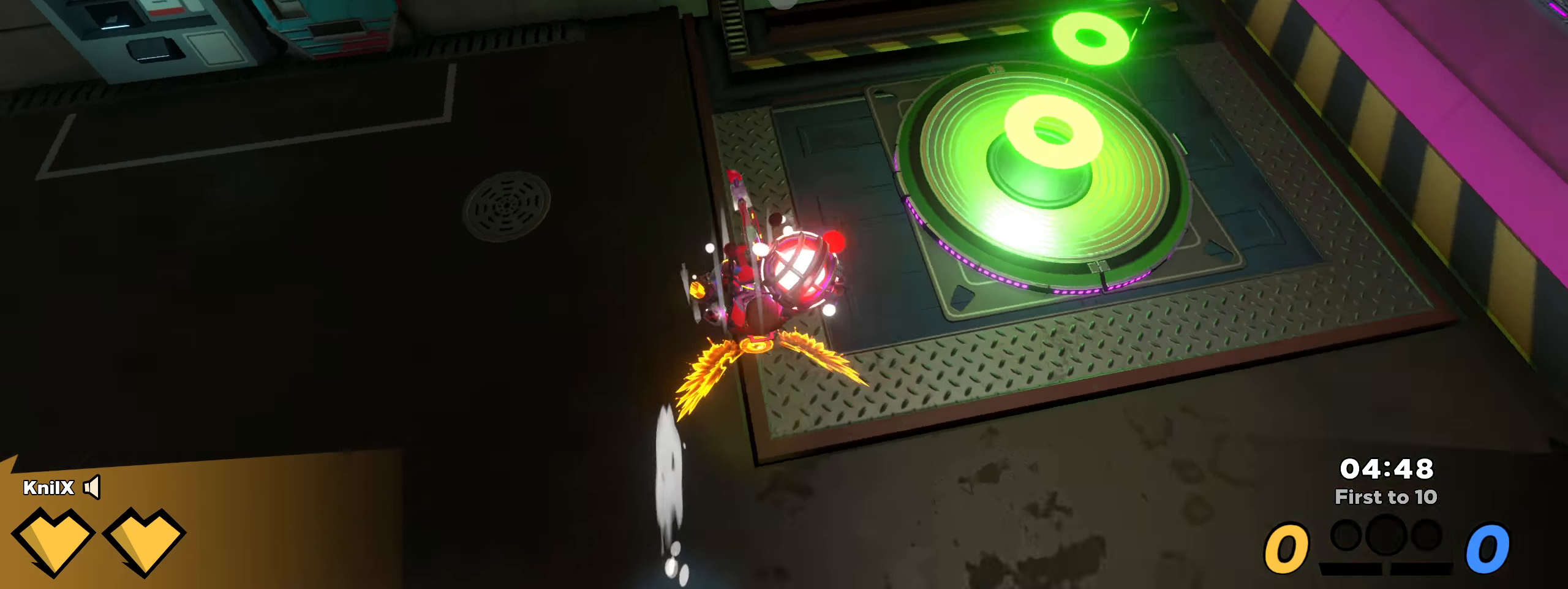
{"keys": ["d", "q"], "mouse": [], "events": [[34, "d", "up"], [100, "mouse_left", "up"], [209, "q", "down"], [275, "d", "down"], [317, "q", "up"], [384, "w", "up"], [475, "q", "down"]]}
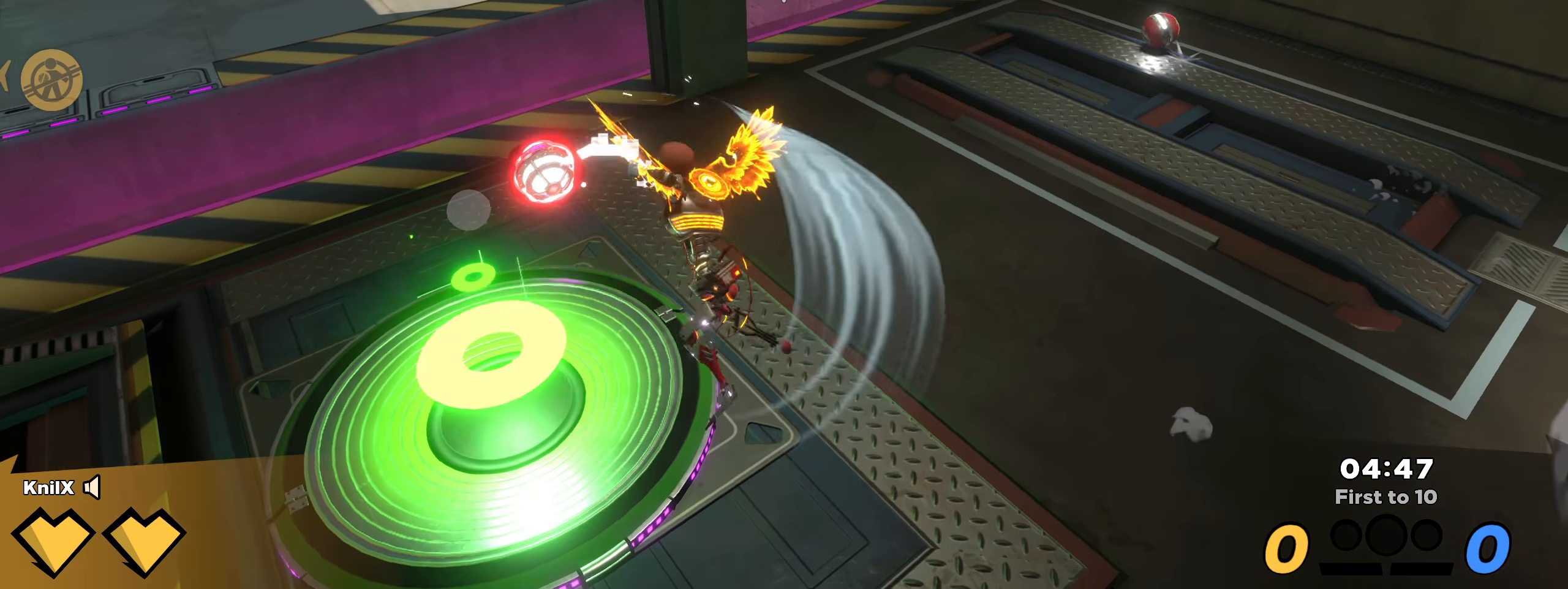
{"keys": ["d", "shift", "w"], "mouse": [], "events": [[67, "q", "up"], [67, "shift", "down"], [84, "w", "down"], [100, "d", "up"], [200, "a", "down"], [300, "a", "up"], [359, "d", "down"]]}
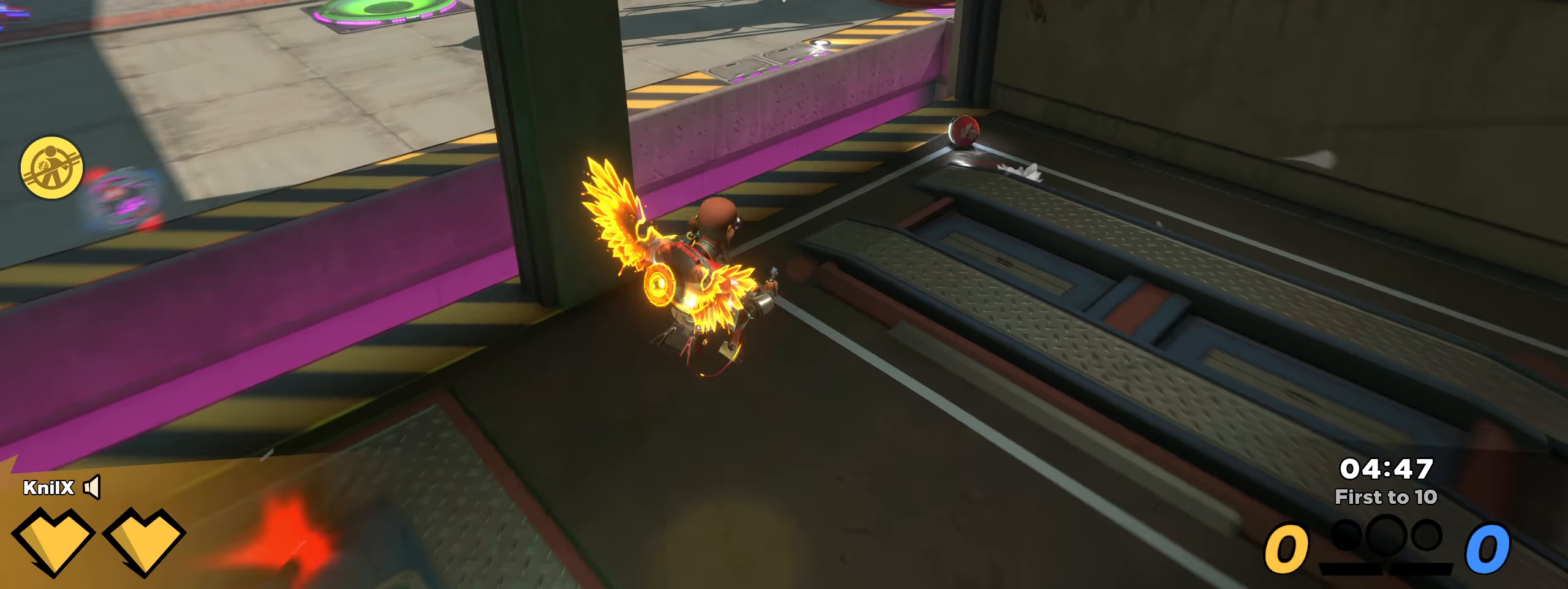
{"keys": ["shift", "w"], "mouse": [], "events": [[34, "d", "up"]]}
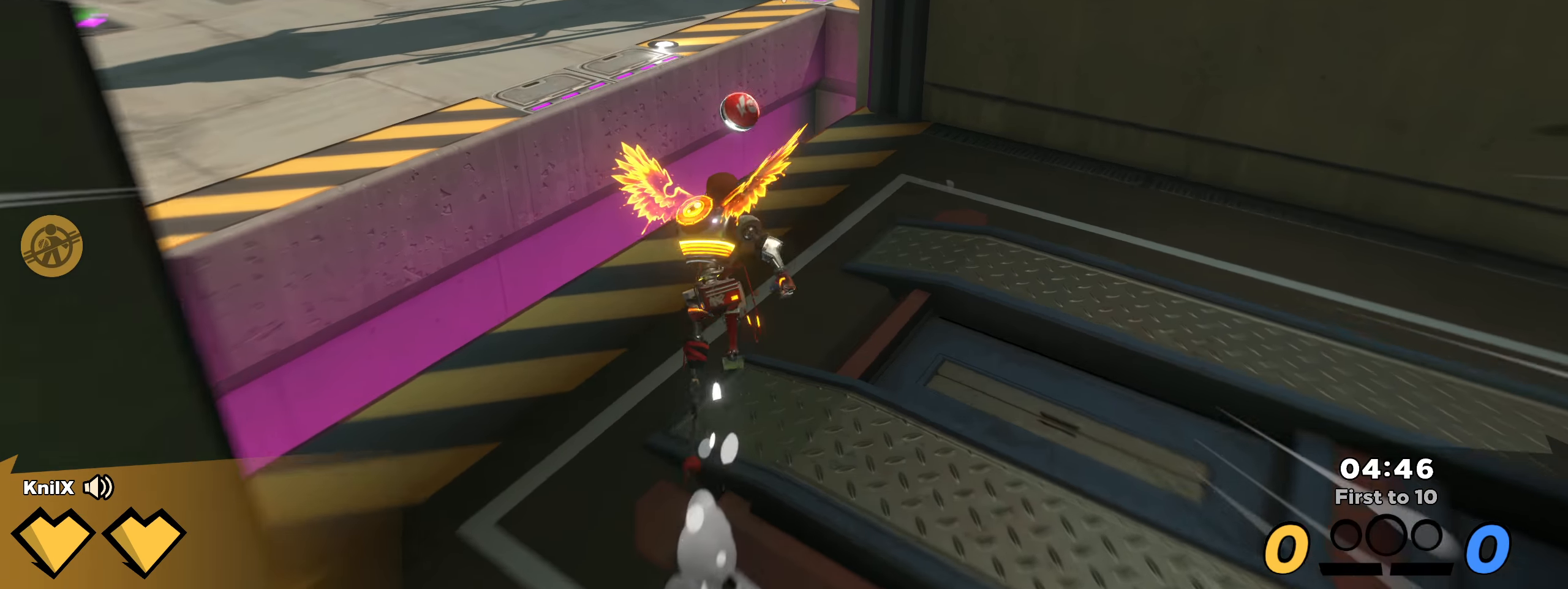
{"keys": ["shift", "w"], "mouse": [], "events": [[167, "space", "down"], [317, "space", "up"], [384, "q", "down"], [467, "q", "up"]]}
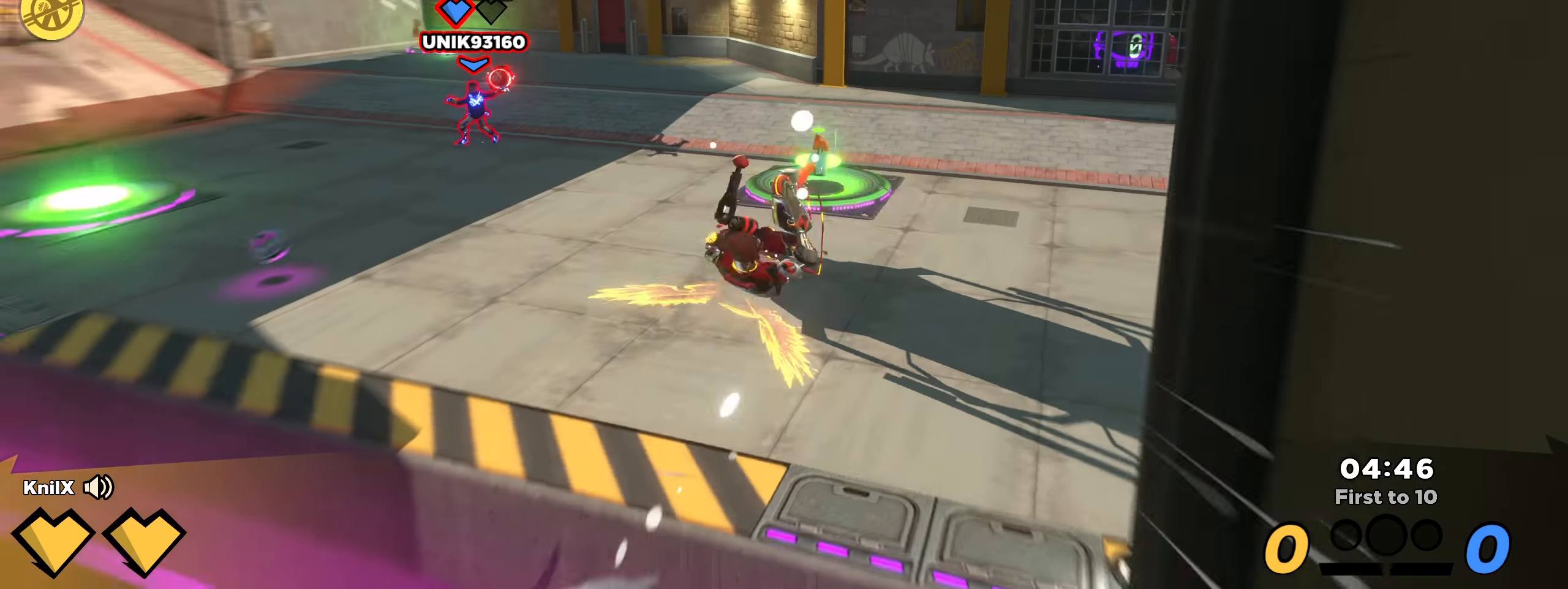
{"keys": ["shift", "w"], "mouse": []}
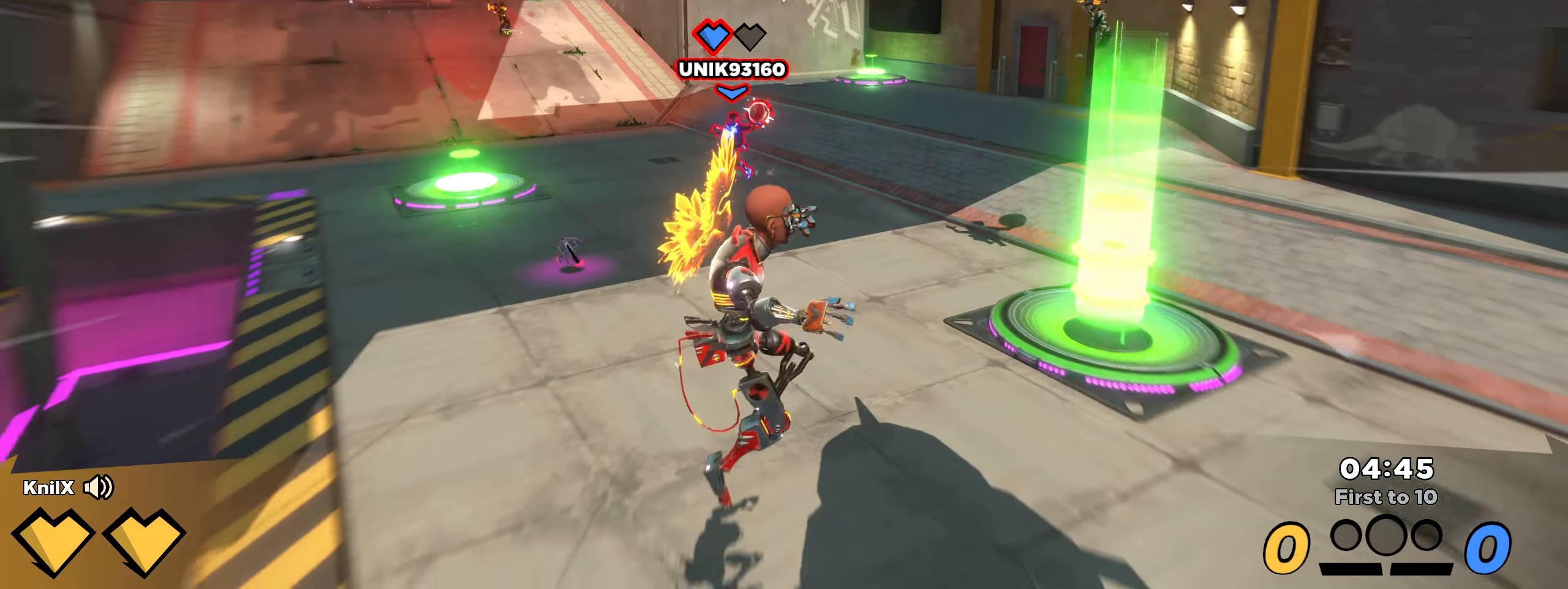
{"keys": ["shift", "w"], "mouse": [], "events": []}
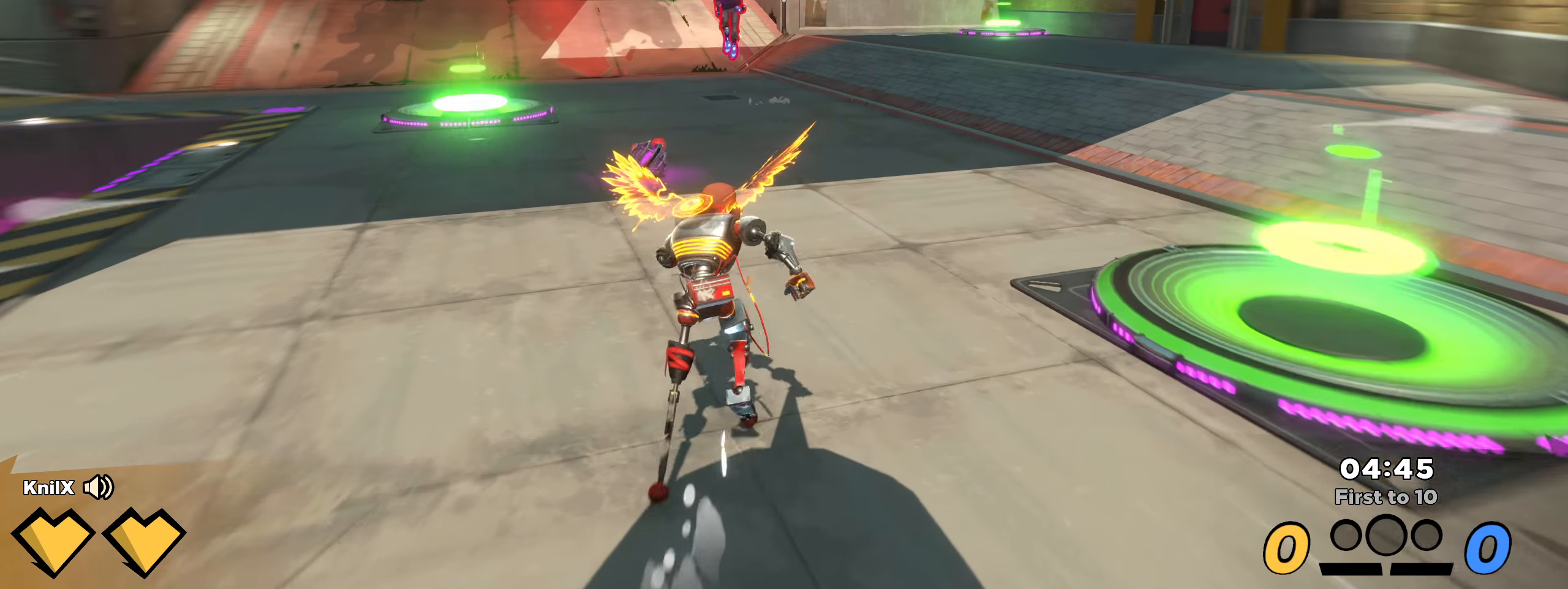
{"keys": ["shift", "w"], "mouse": [], "events": []}